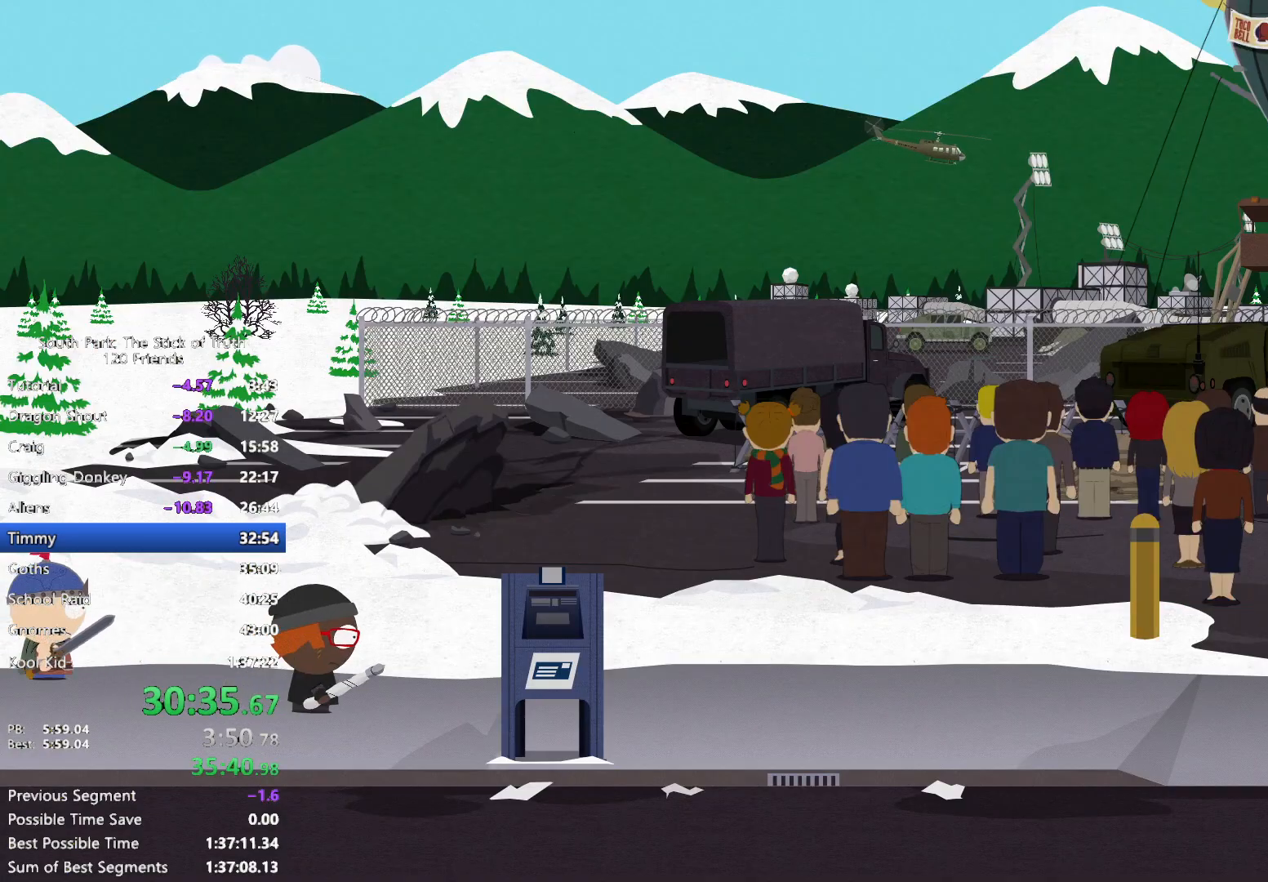
Gameplay with a controller (Xbox layout); each line is a JSON object with the inputs held at the frame after it. "events" lists button and stick changes between this image and that frame as [ms after this image, input, new state], when the widget could be followed in between. Not read: HOME L3 R3 SELECT.
{"buttons": ["B"], "left_stick": "right", "right_stick": "center", "events": []}
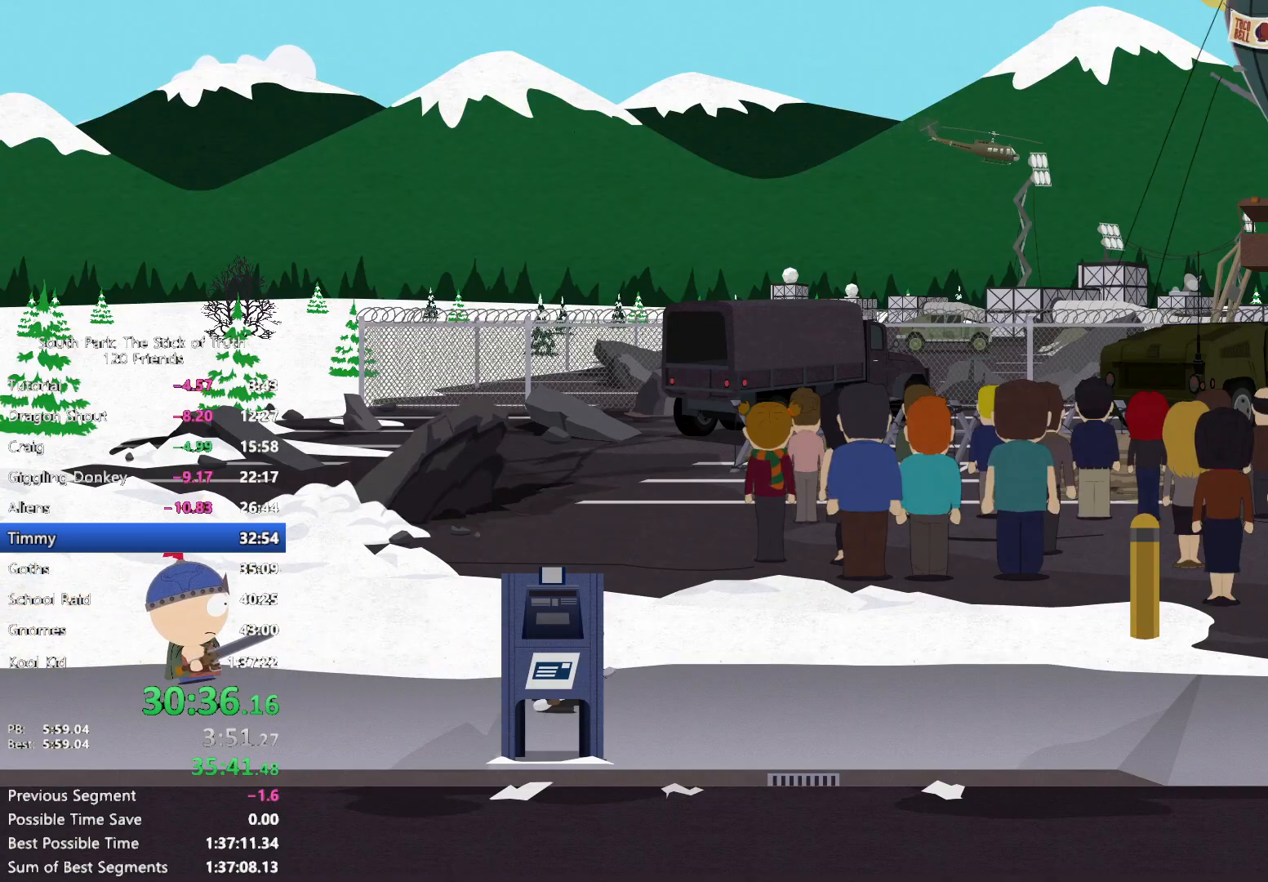
{"buttons": ["B"], "left_stick": "right", "right_stick": "center", "events": []}
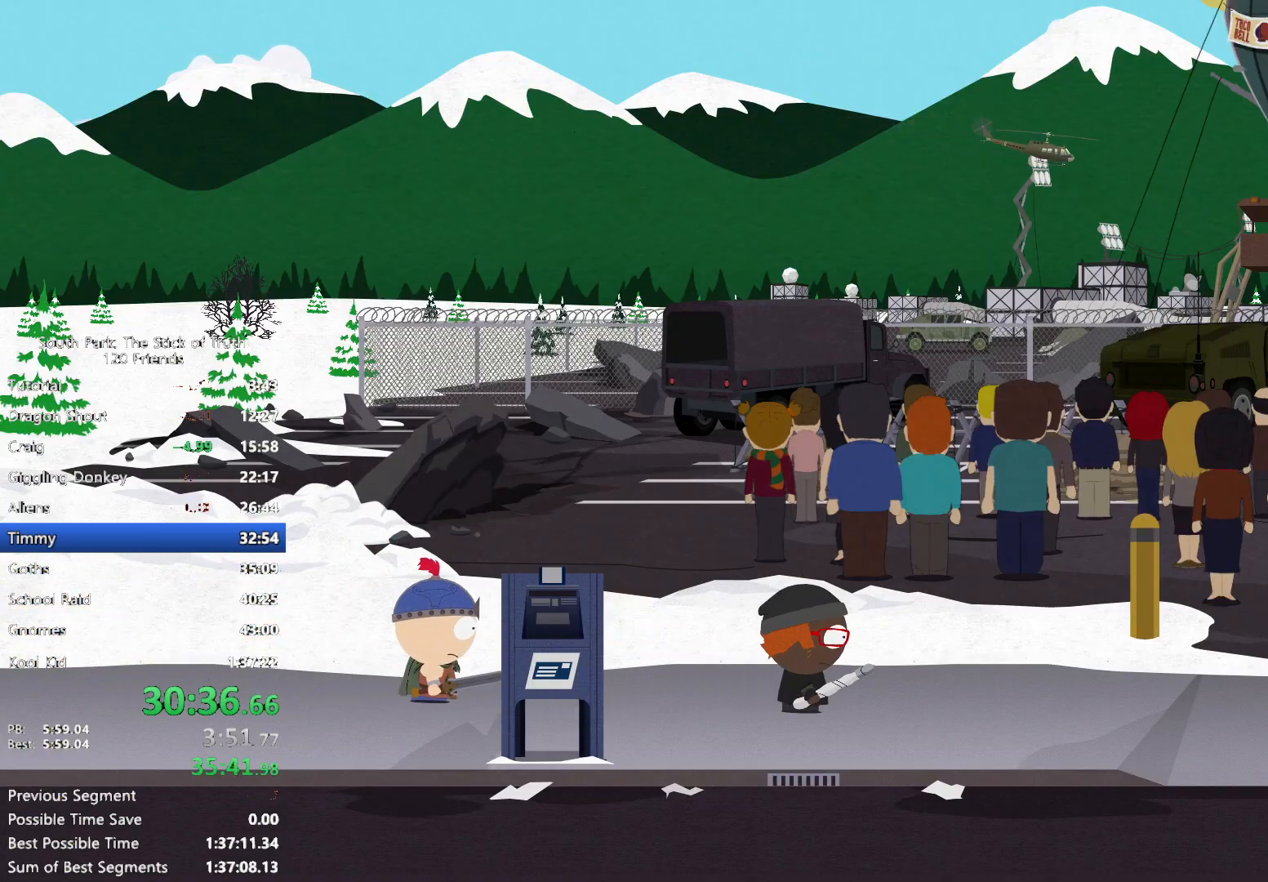
{"buttons": ["B"], "left_stick": "right", "right_stick": "center", "events": []}
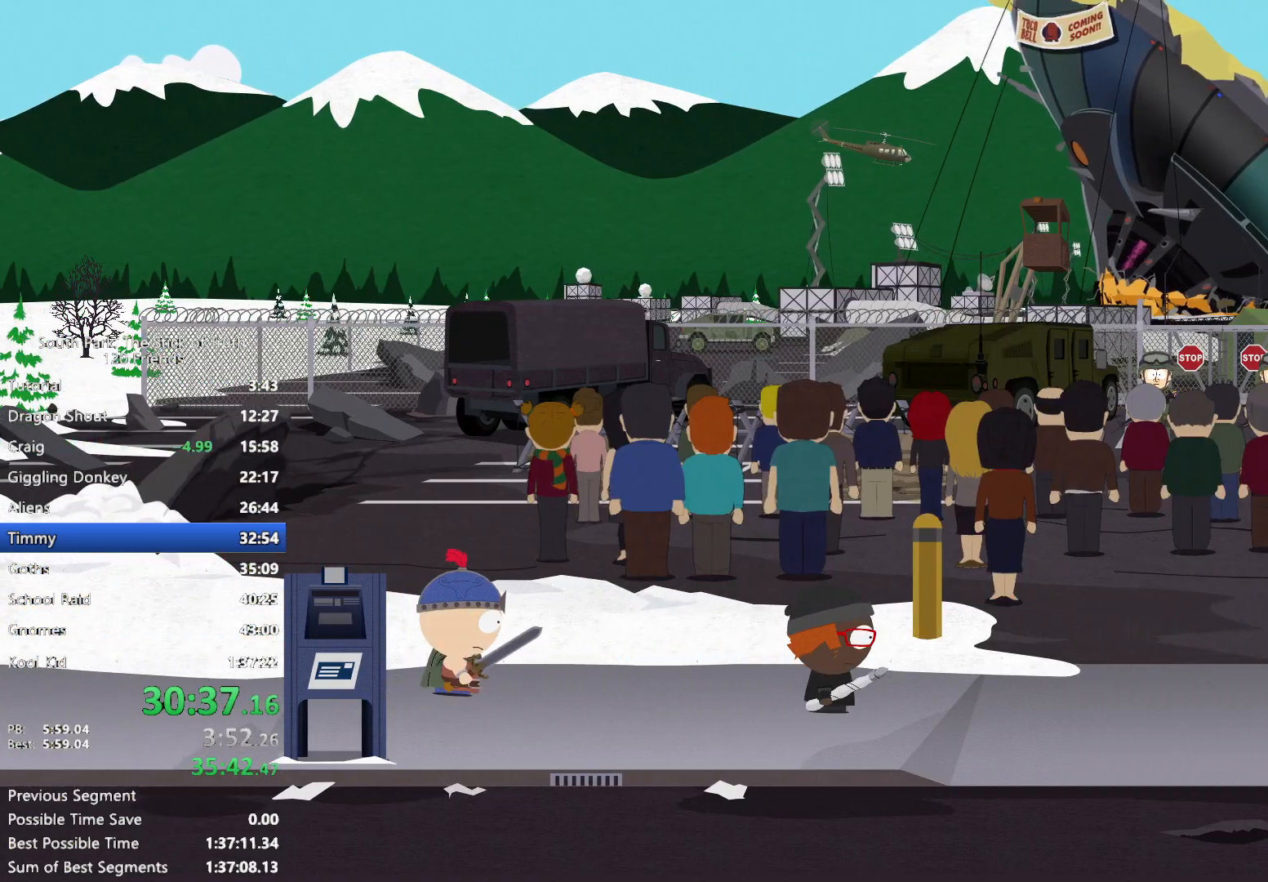
{"buttons": [], "left_stick": "center", "right_stick": "center", "events": [[50, "A", "down"], [67, "left_stick", "up-right"], [117, "START", "down"], [183, "A", "up"], [183, "START", "up"], [367, "B", "up"], [367, "left_stick", "center"]]}
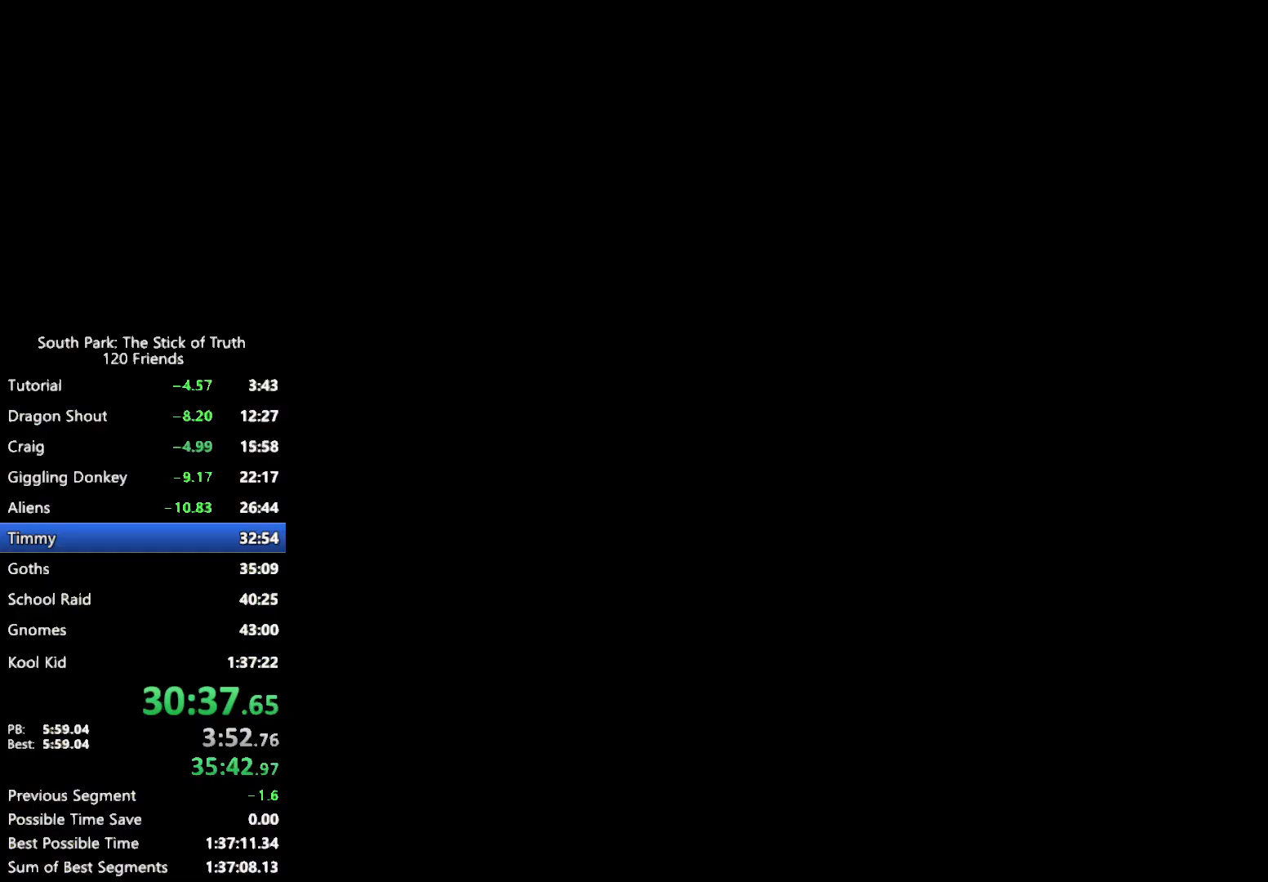
{"buttons": ["B"], "left_stick": "center", "right_stick": "center", "events": [[367, "B", "down"]]}
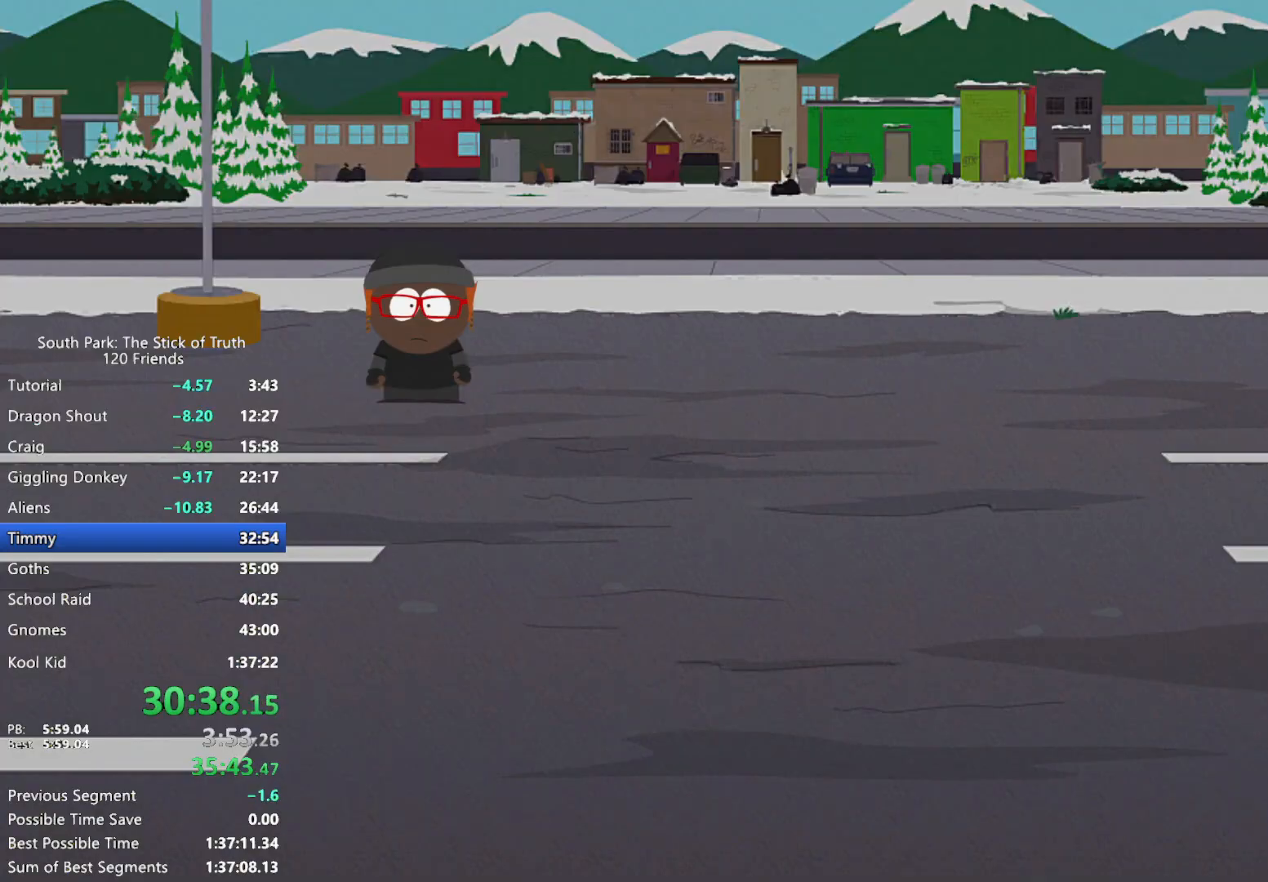
{"buttons": ["B"], "left_stick": "center", "right_stick": "center", "events": []}
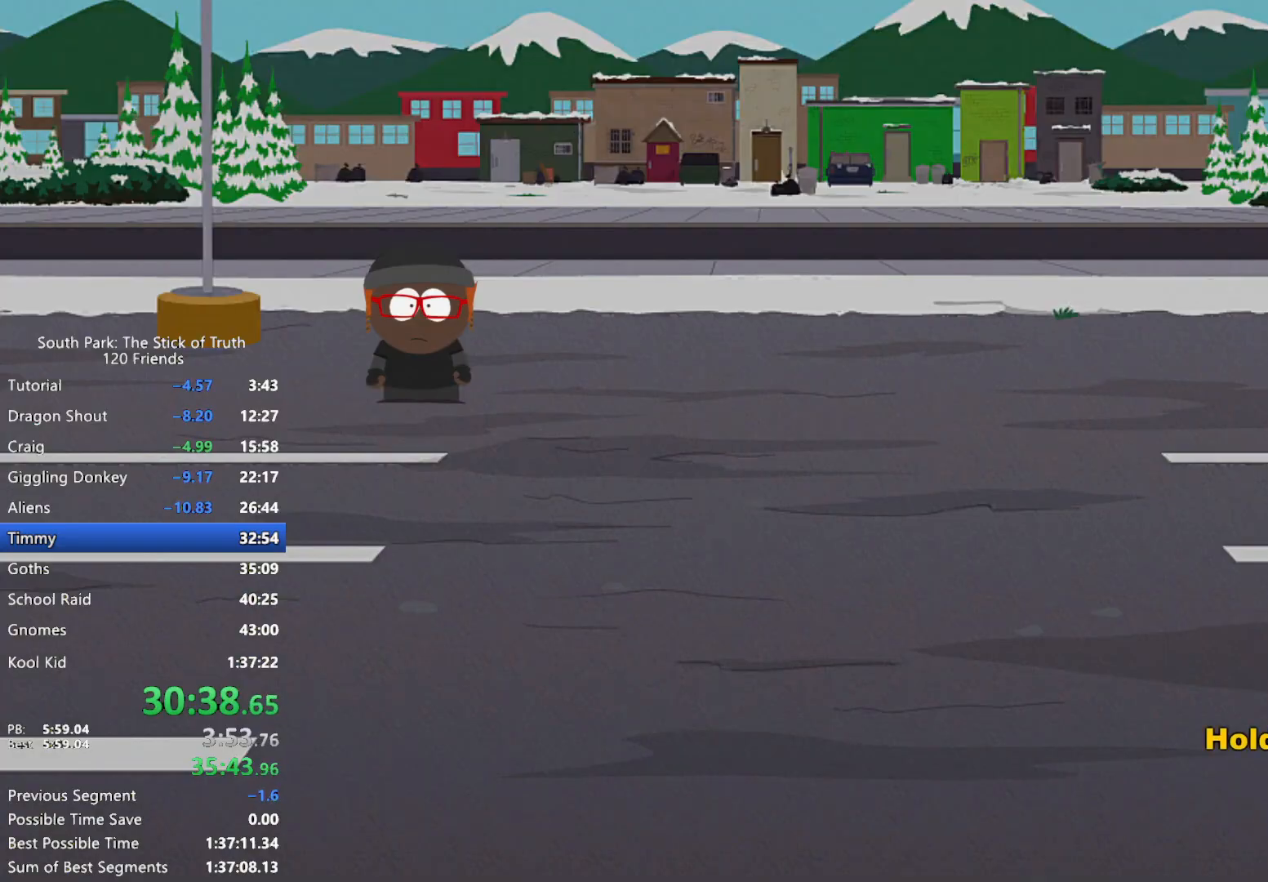
{"buttons": ["B"], "left_stick": "up-right", "right_stick": "center", "events": [[500, "left_stick", "up-right"]]}
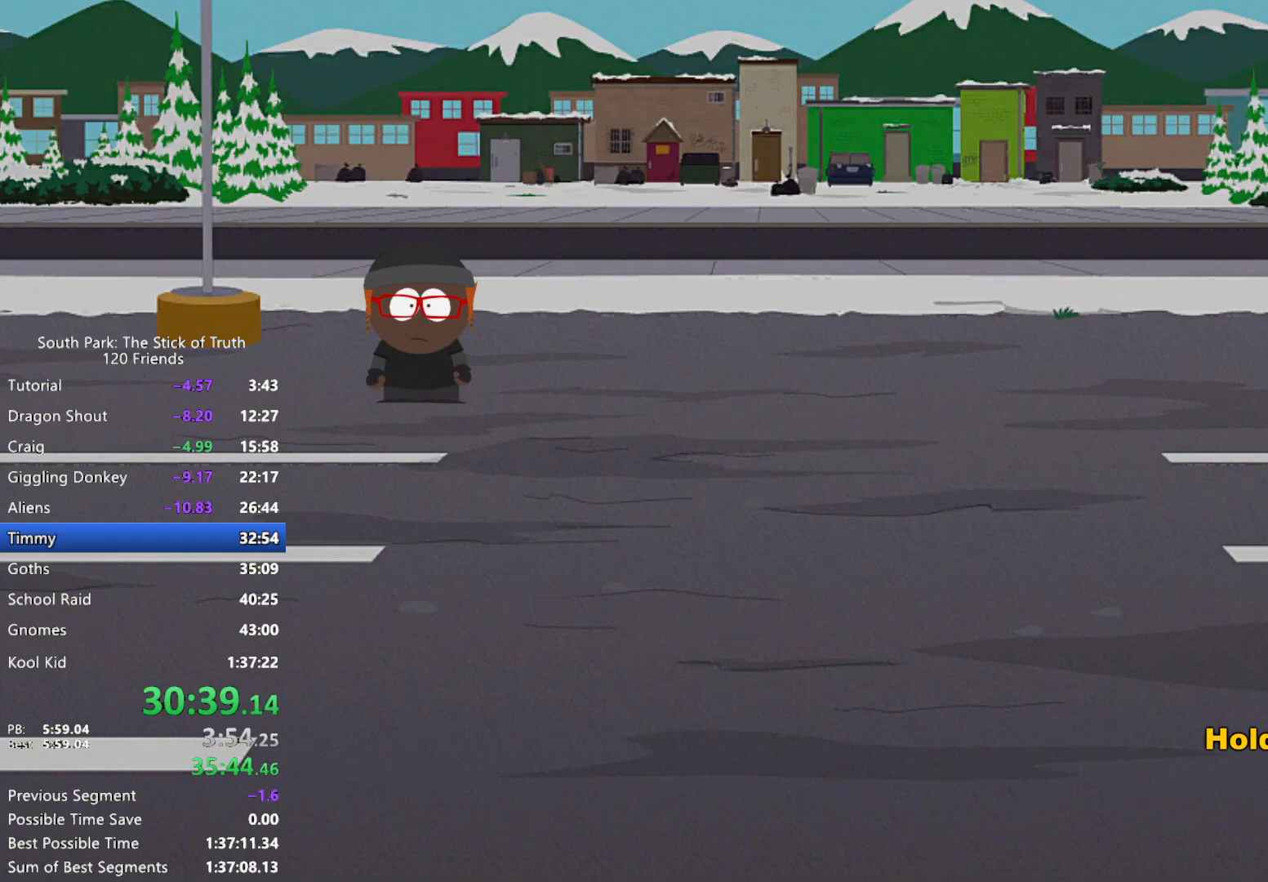
{"buttons": [], "left_stick": "up-right", "right_stick": "center", "events": [[317, "B", "up"]]}
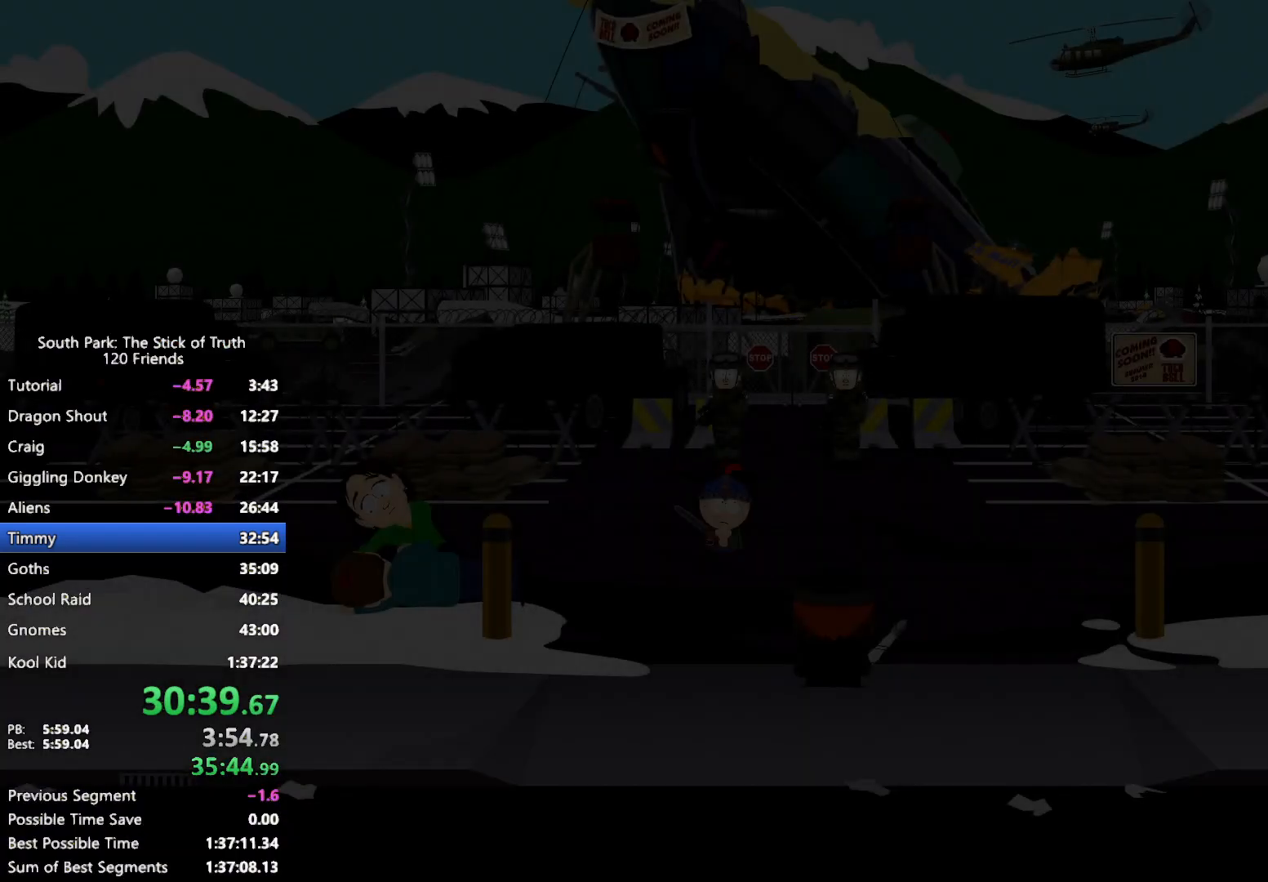
{"buttons": [], "left_stick": "up-right", "right_stick": "center", "events": []}
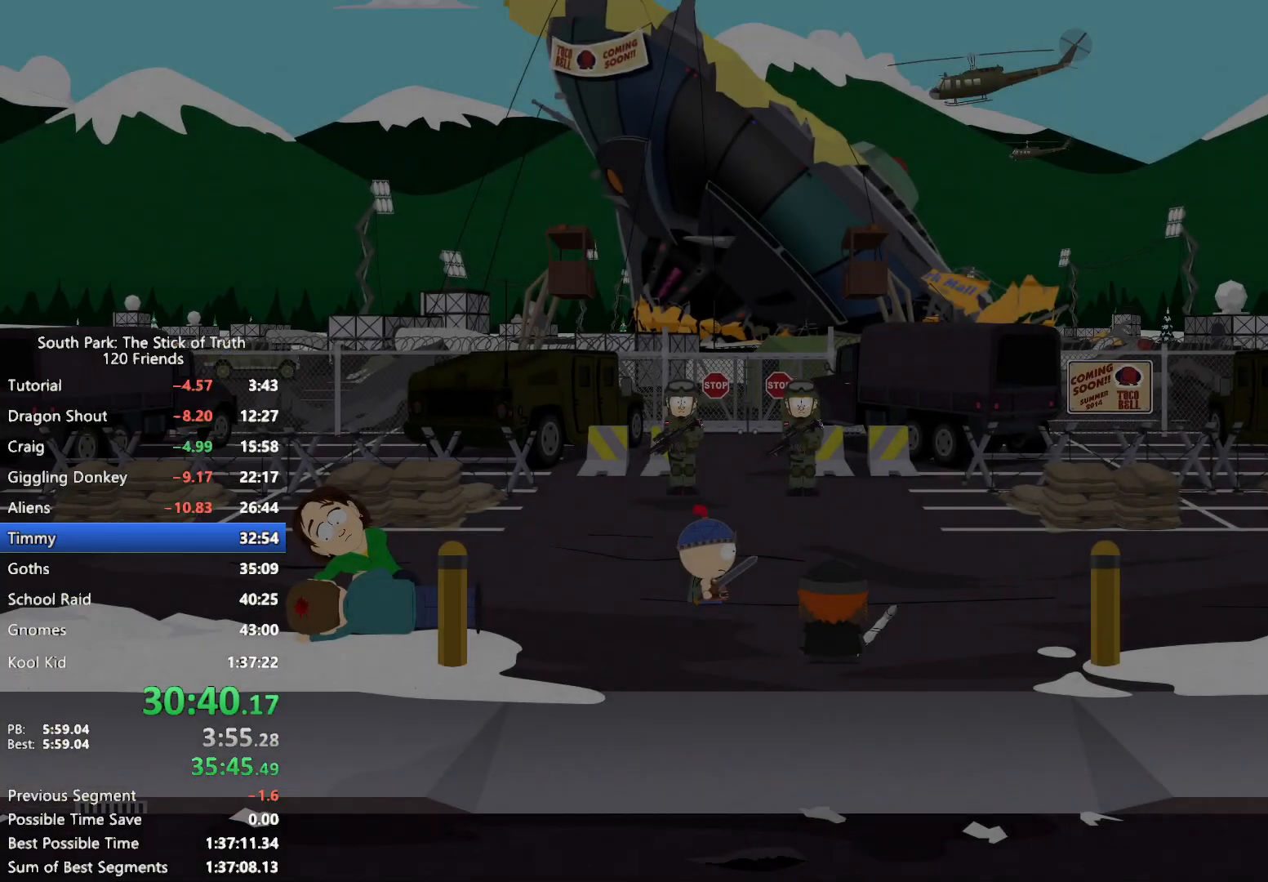
{"buttons": ["B"], "left_stick": "up", "right_stick": "center", "events": [[133, "left_stick", "up"], [300, "B", "down"]]}
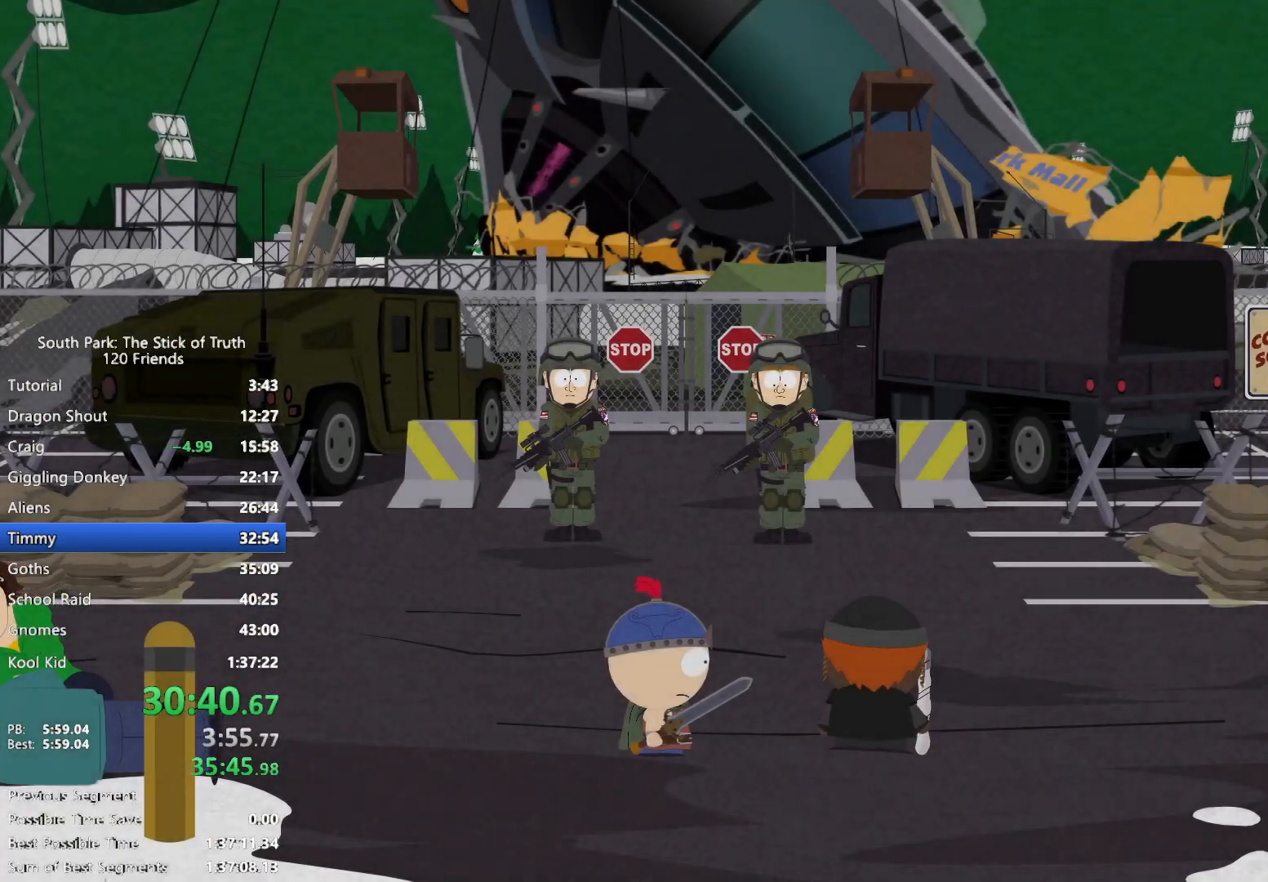
{"buttons": [], "left_stick": "center", "right_stick": "center"}
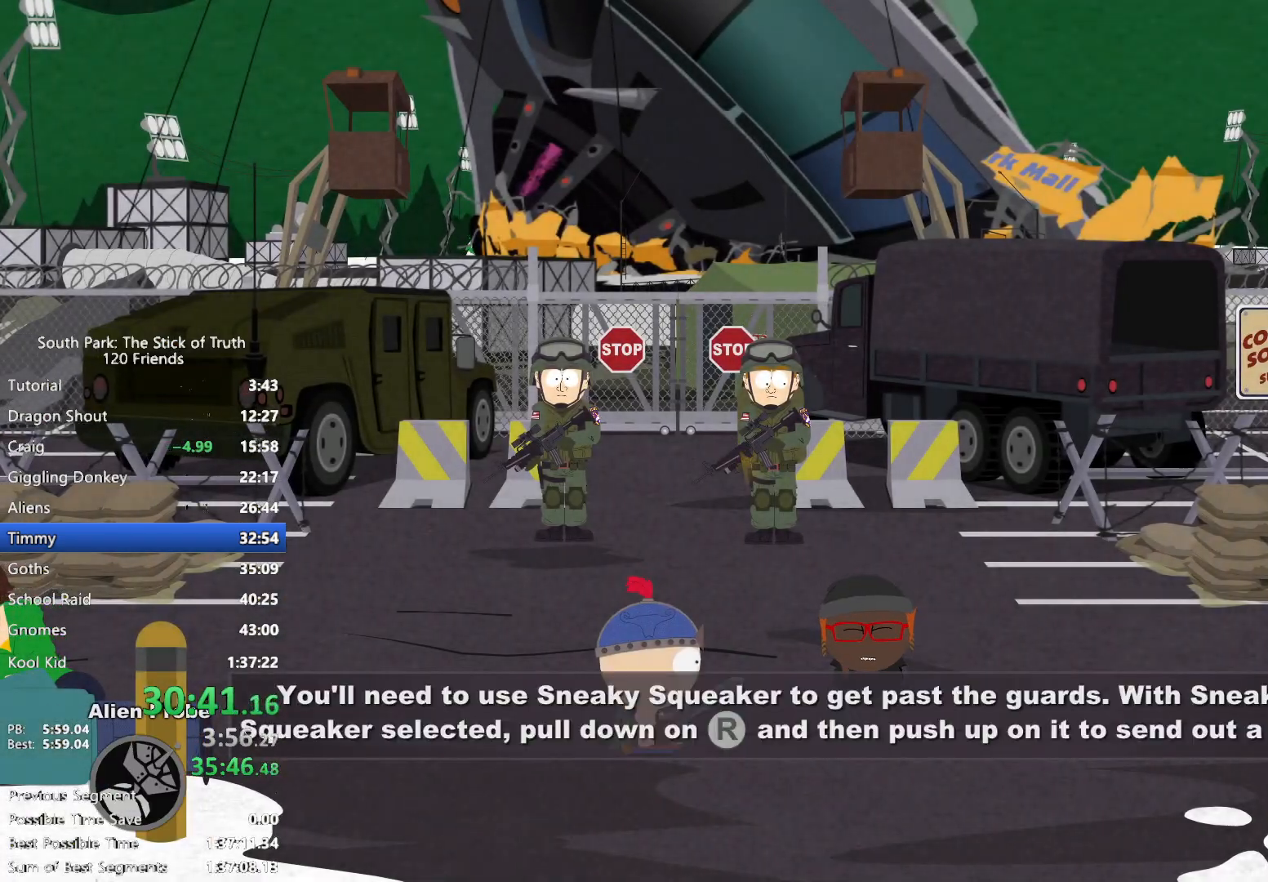
{"buttons": [], "left_stick": "center", "right_stick": "center", "events": []}
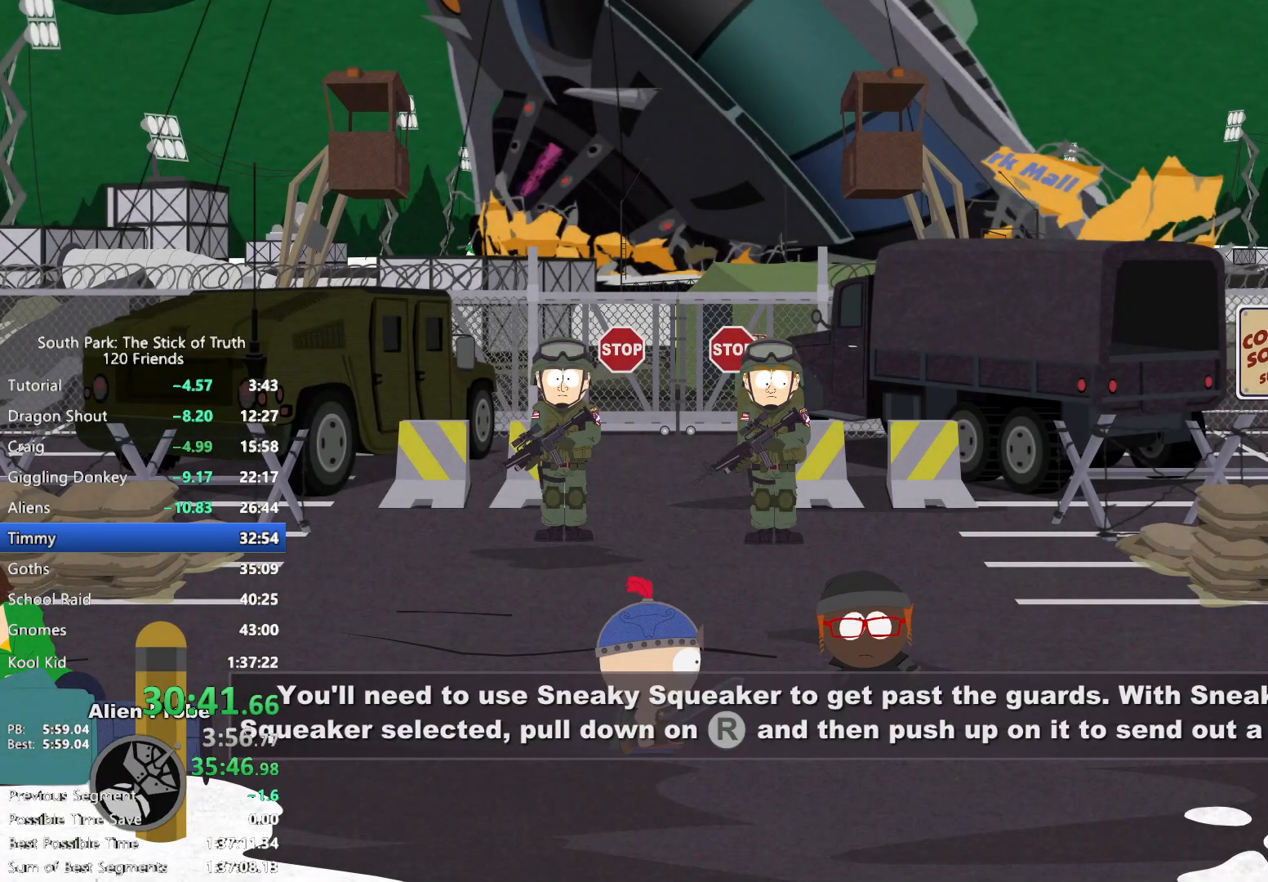
{"buttons": [], "left_stick": "left", "right_stick": "center", "events": [[283, "left_stick", "left"]]}
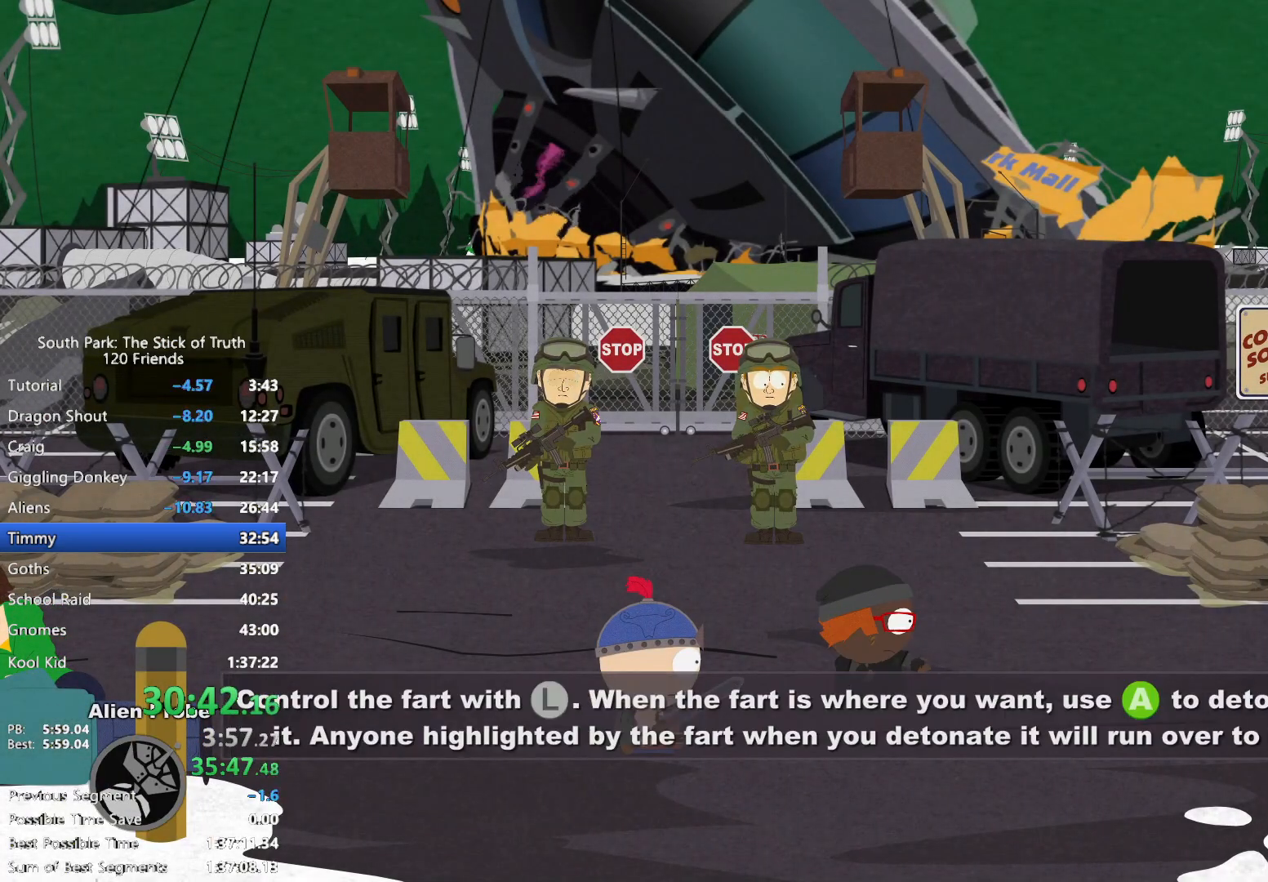
{"buttons": [], "left_stick": "down-right", "right_stick": "center", "events": [[250, "left_stick", "down"], [400, "left_stick", "down-right"]]}
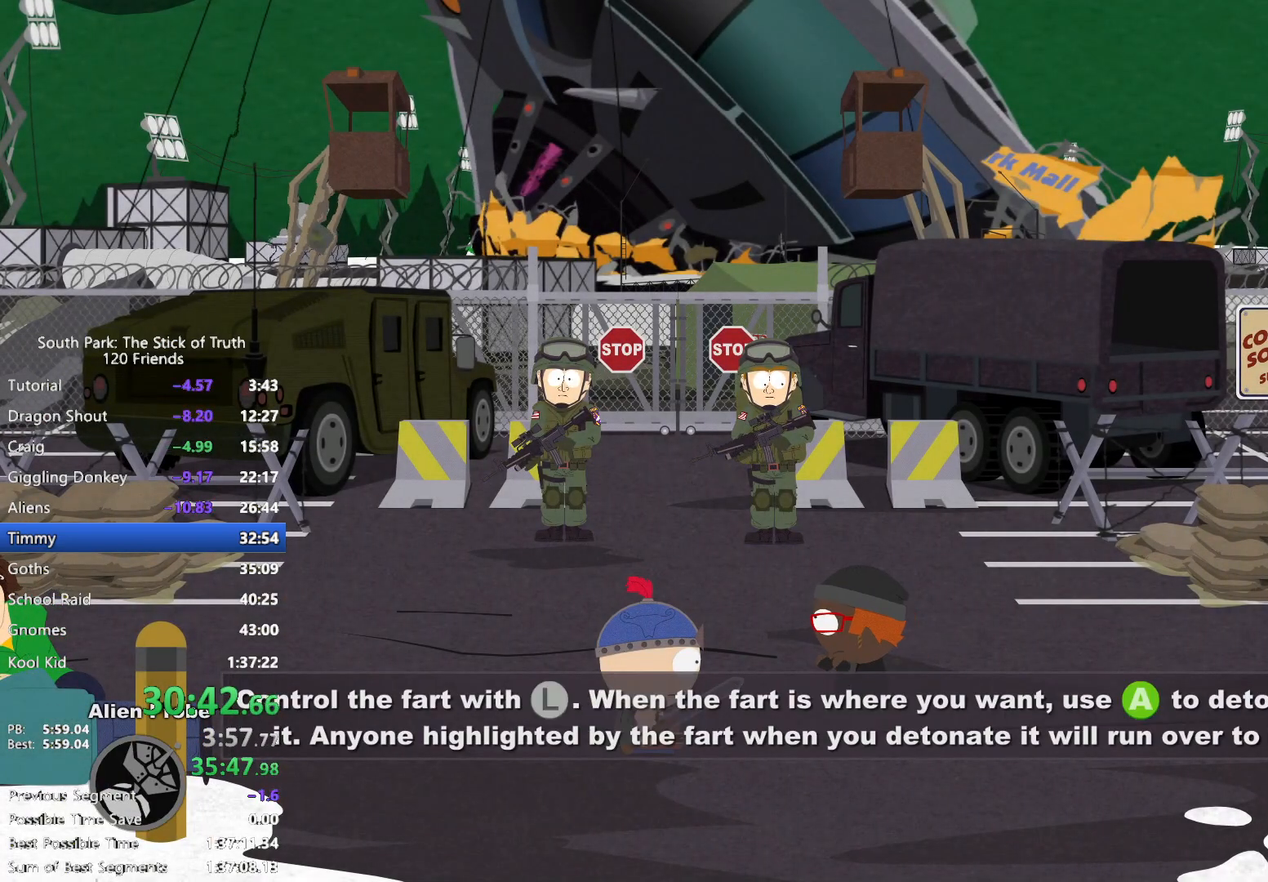
{"buttons": [], "left_stick": "left", "right_stick": "center", "events": [[317, "left_stick", "center"], [467, "left_stick", "left"]]}
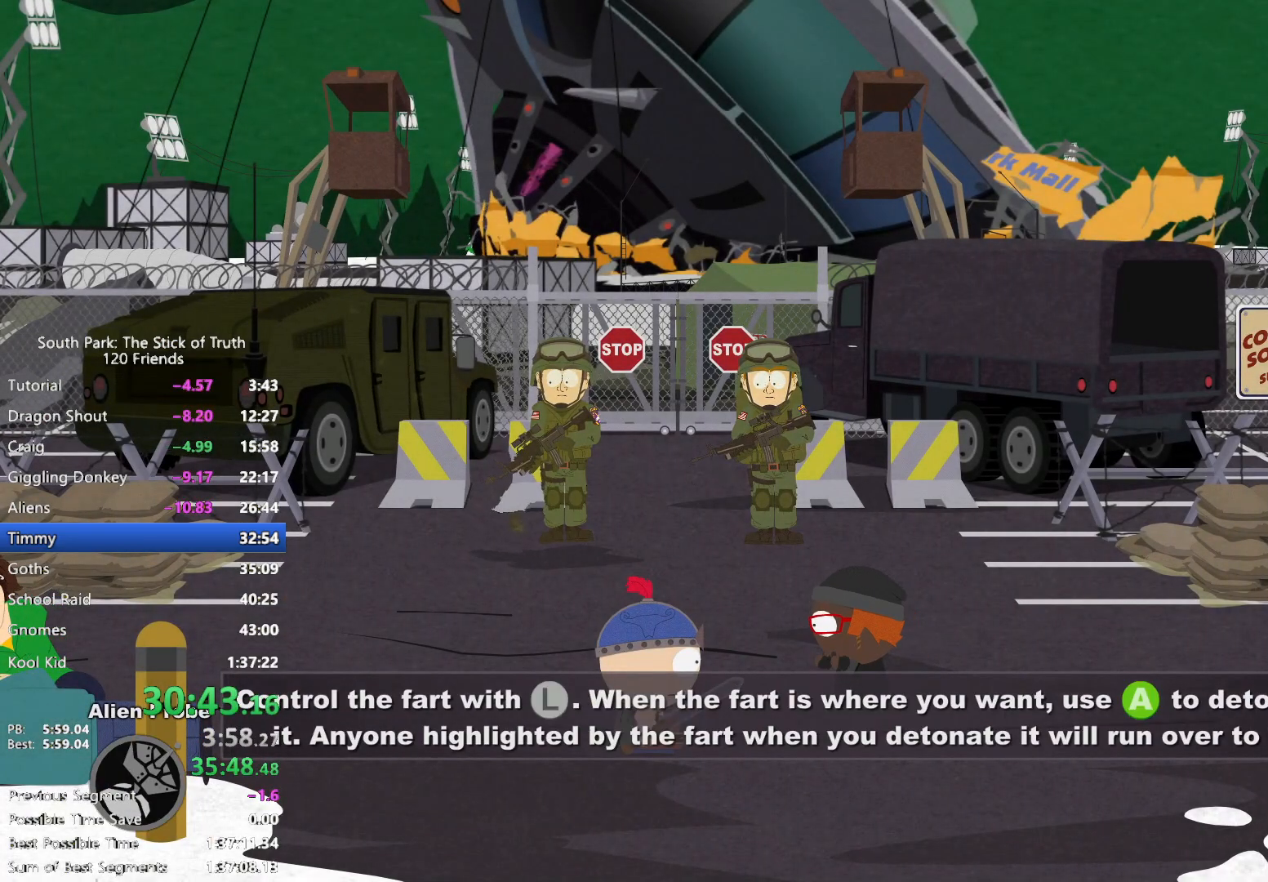
{"buttons": [], "left_stick": "center", "right_stick": "center", "events": [[117, "left_stick", "center"]]}
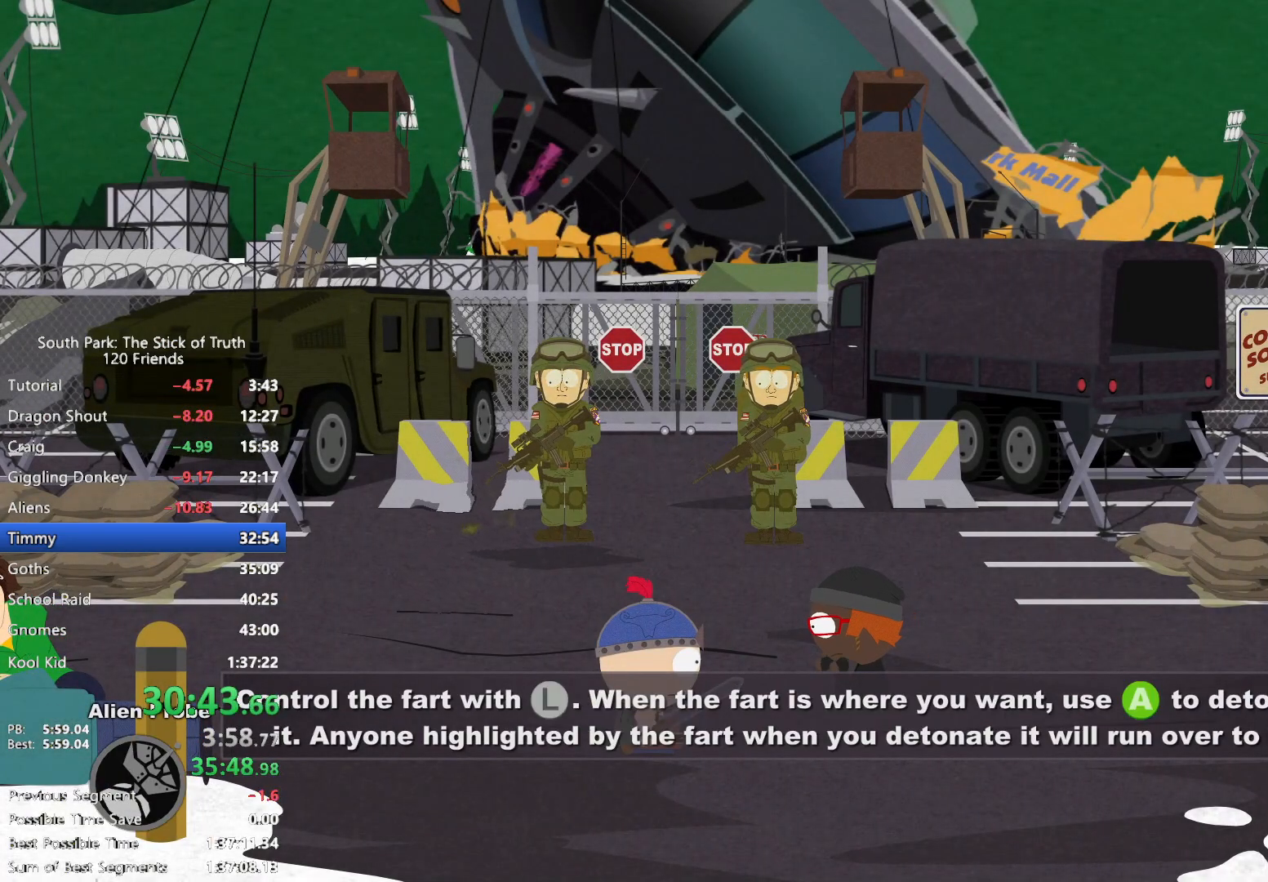
{"buttons": [], "left_stick": "center", "right_stick": "center", "events": [[50, "left_stick", "left"], [133, "left_stick", "center"], [350, "A", "down"], [433, "A", "up"]]}
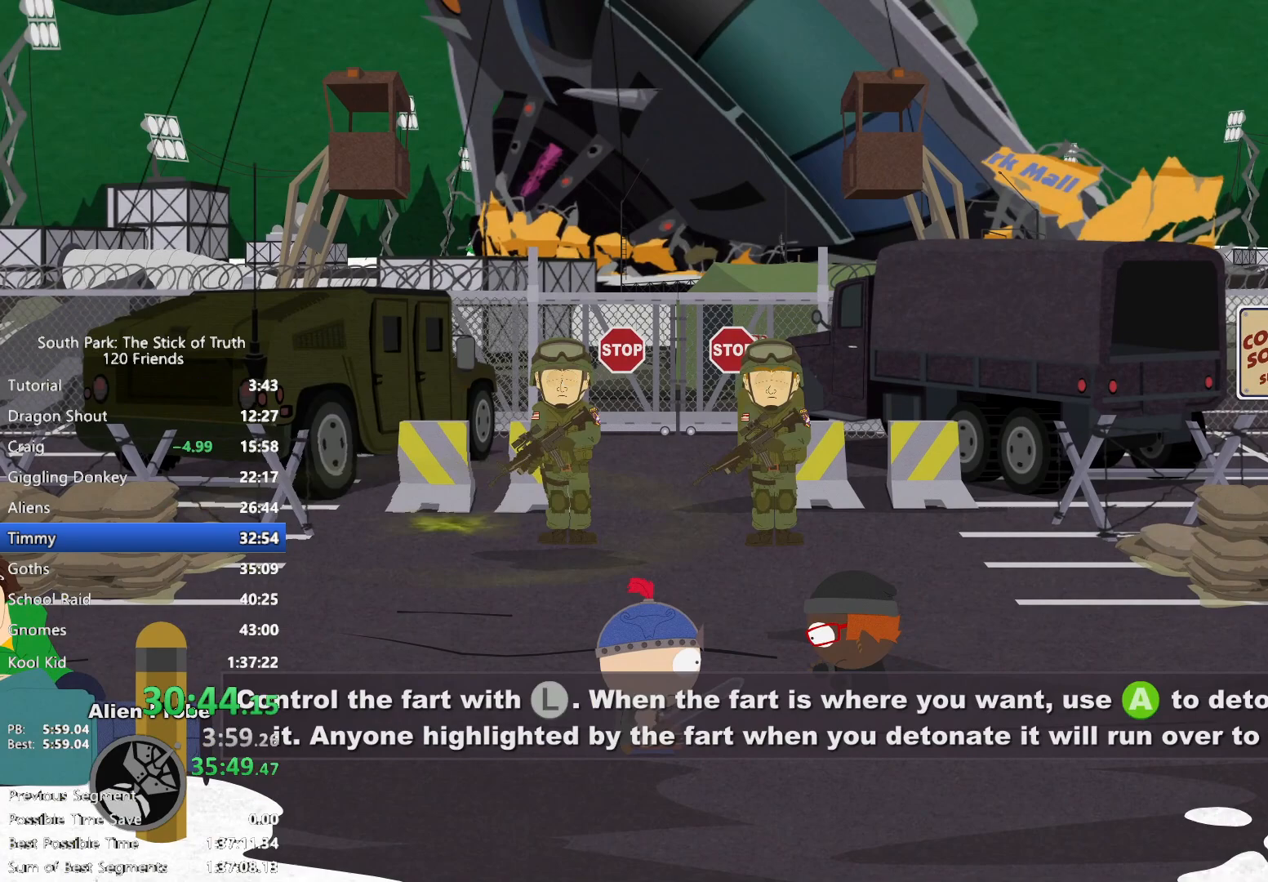
{"buttons": [], "left_stick": "center", "right_stick": "center", "events": []}
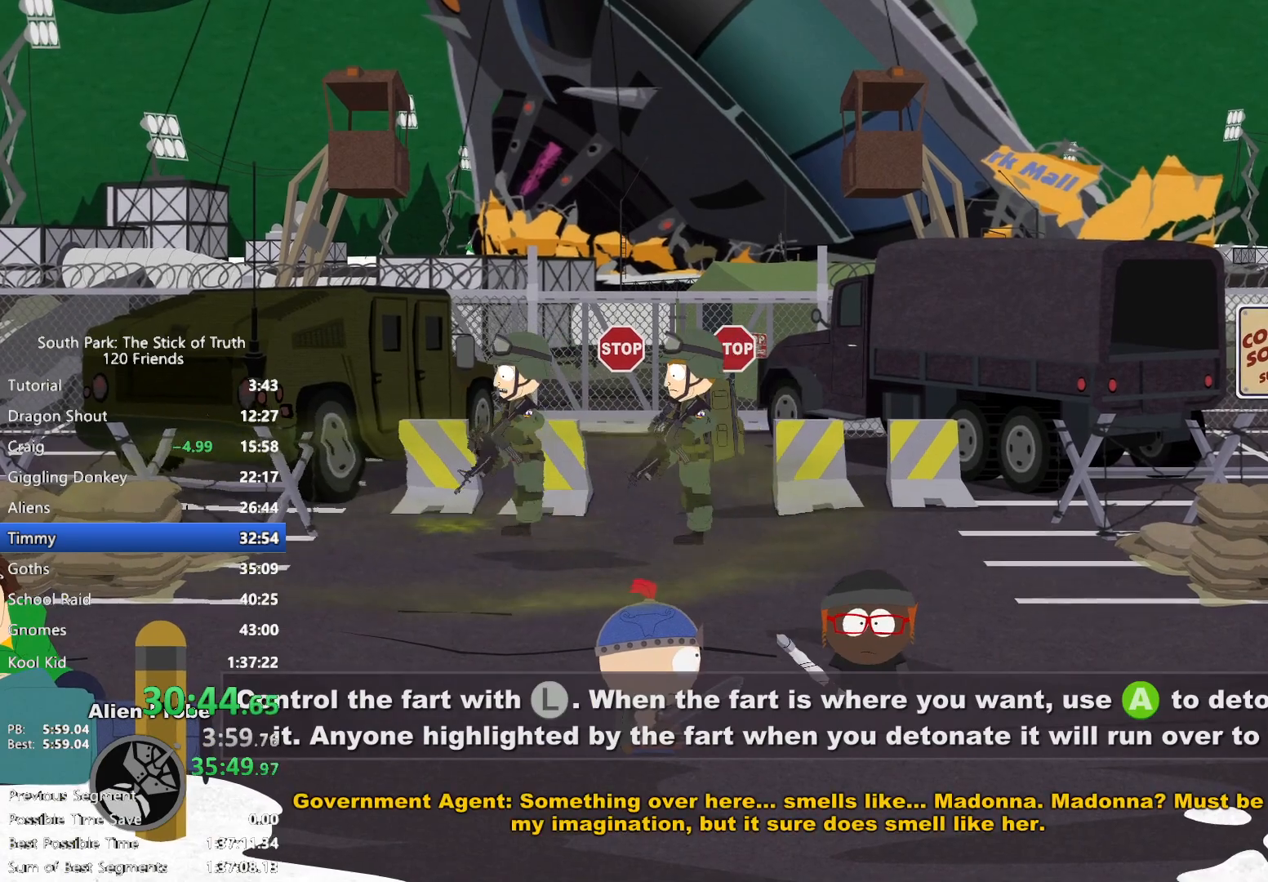
{"buttons": ["B"], "left_stick": "up", "right_stick": "center", "events": [[233, "left_stick", "up-right"], [283, "B", "down"], [433, "left_stick", "up"]]}
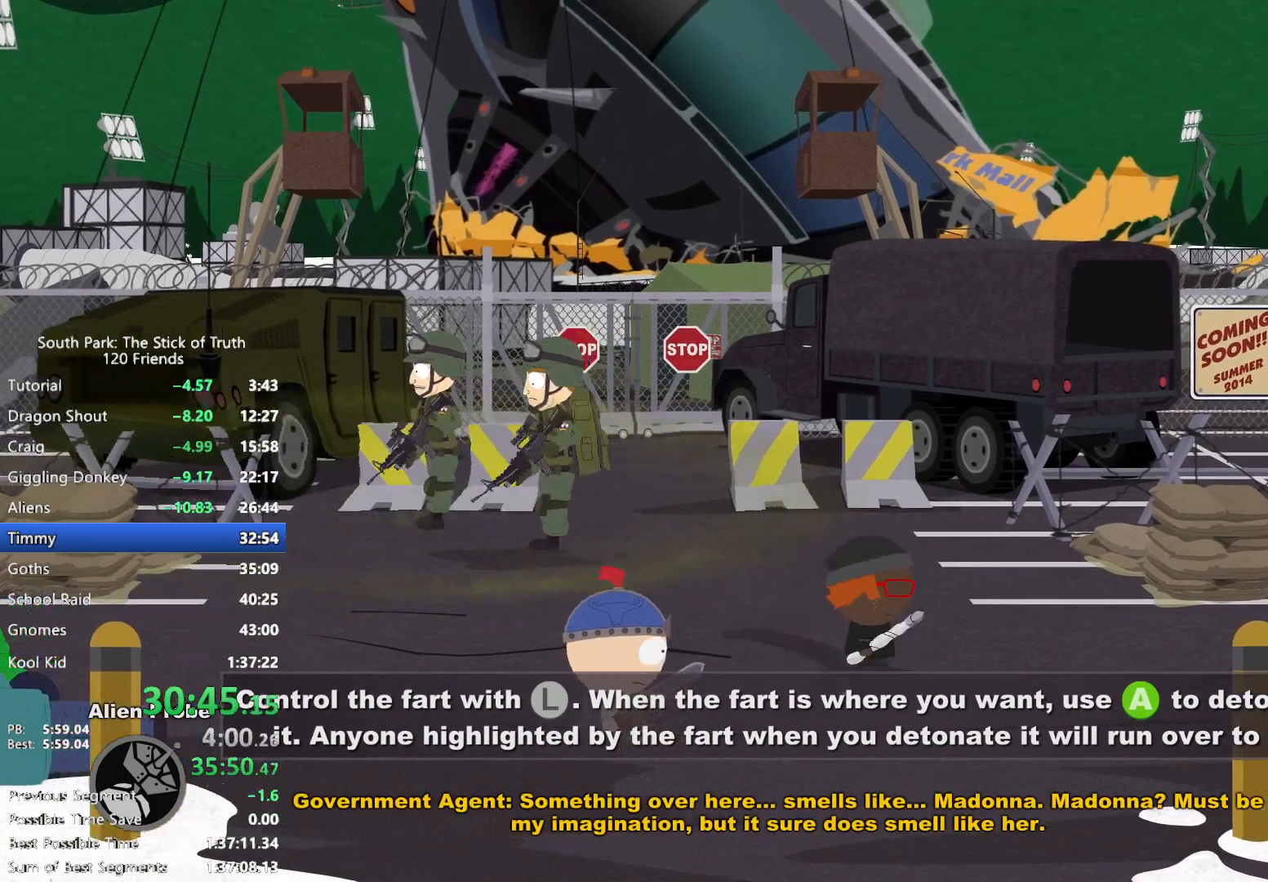
{"buttons": ["B"], "left_stick": "up-left", "right_stick": "center", "events": [[333, "left_stick", "up-left"]]}
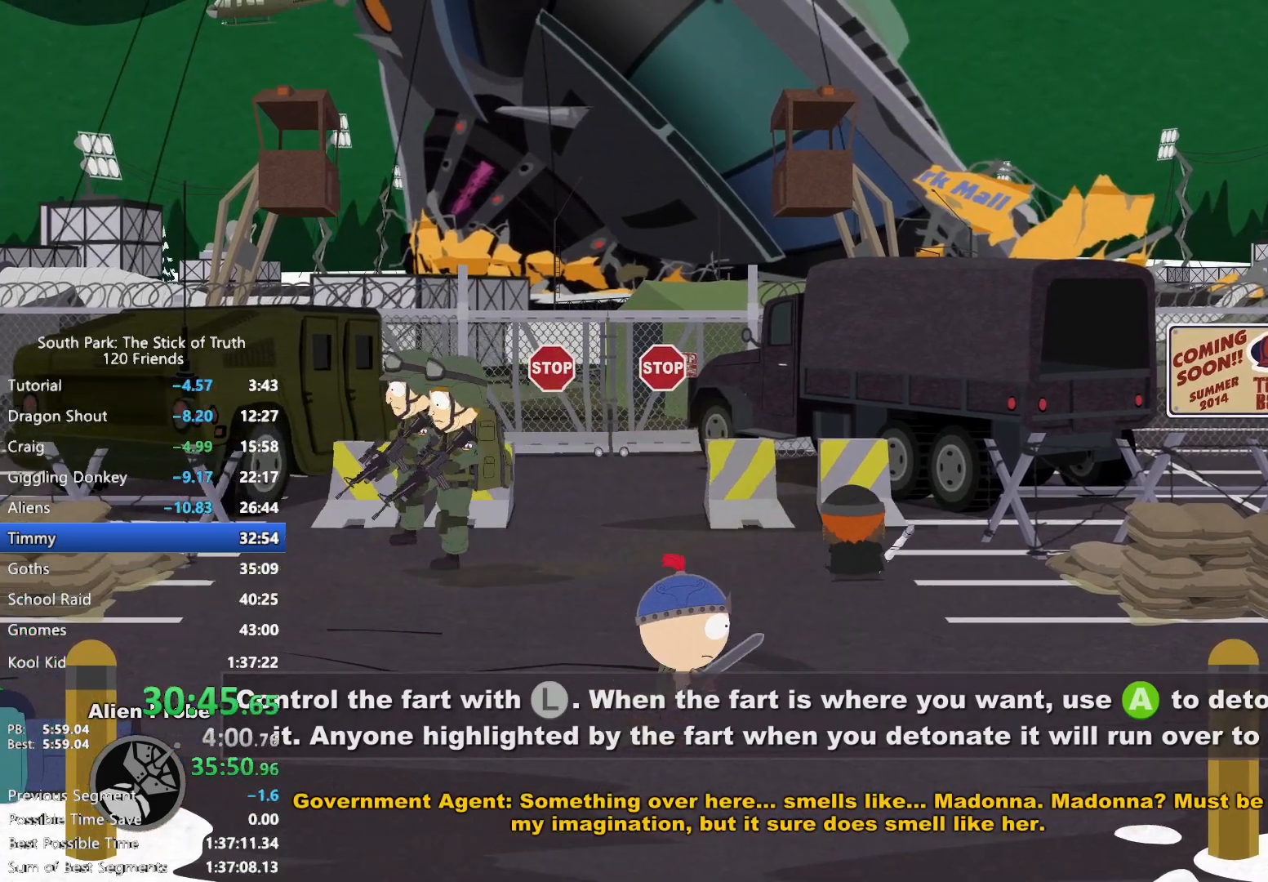
{"buttons": ["B"], "left_stick": "left", "right_stick": "center", "events": [[283, "left_stick", "left"]]}
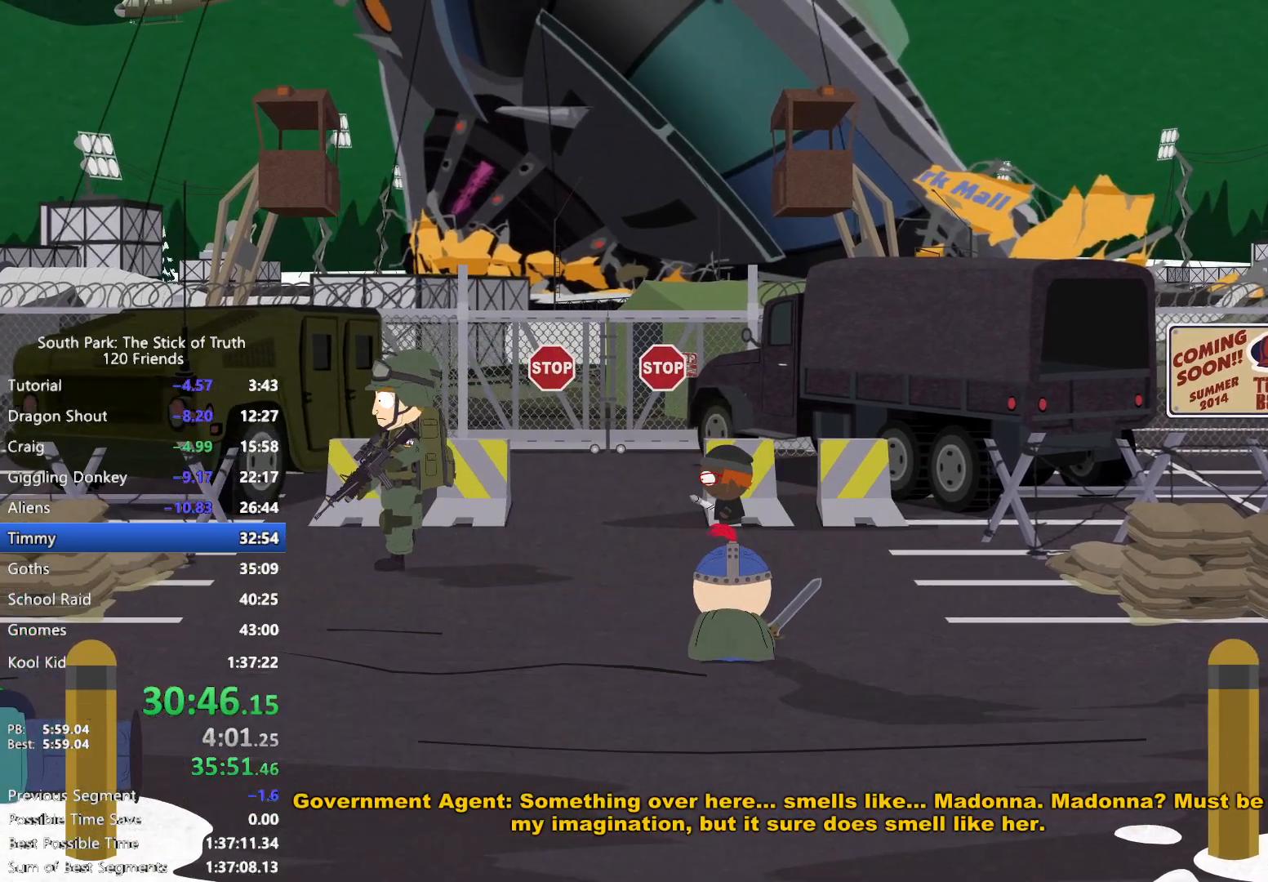
{"buttons": ["B"], "left_stick": "up-left", "right_stick": "center", "events": [[33, "left_stick", "up-left"]]}
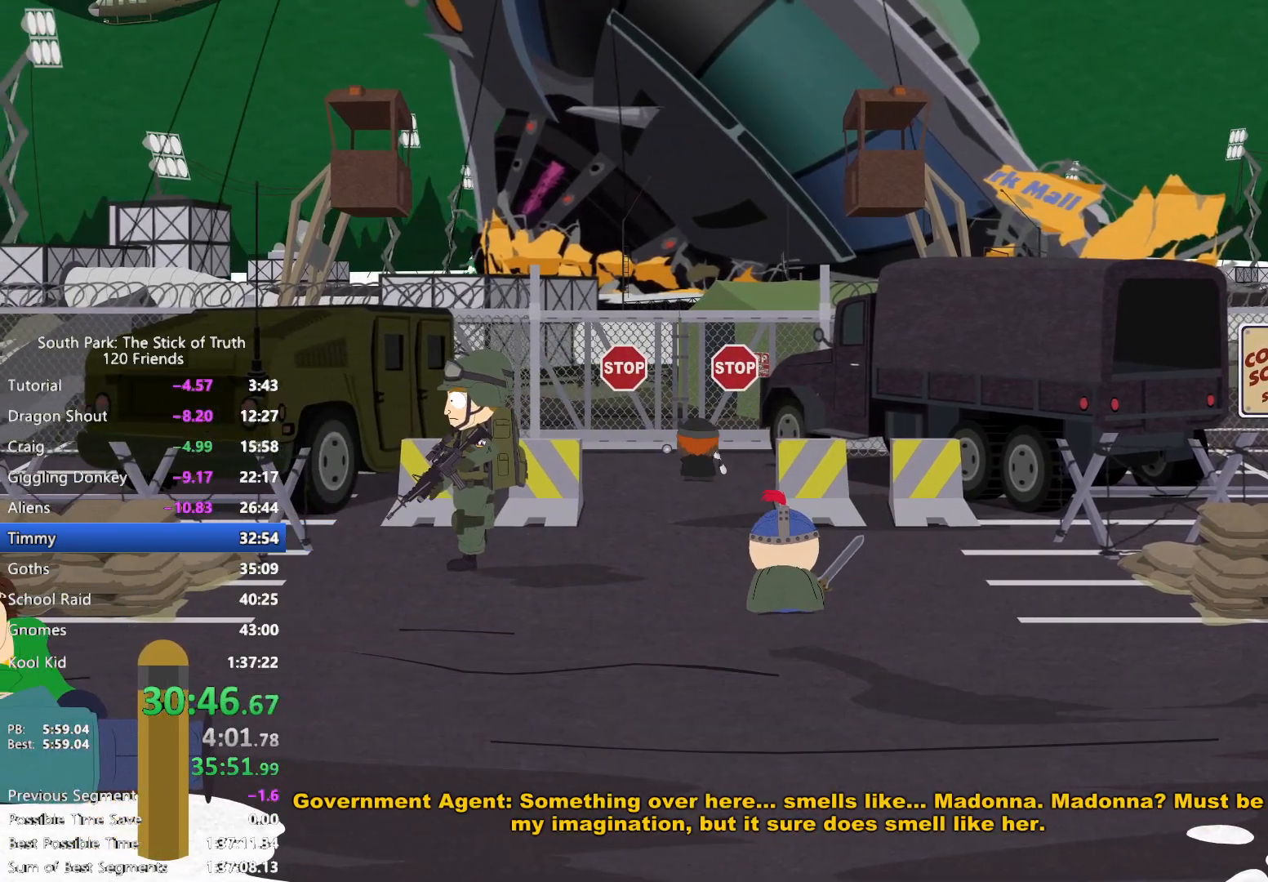
{"buttons": [], "left_stick": "center", "right_stick": "center", "events": [[50, "A", "down"], [67, "B", "up"], [100, "A", "up"], [167, "A", "down"], [167, "left_stick", "center"], [250, "A", "up"]]}
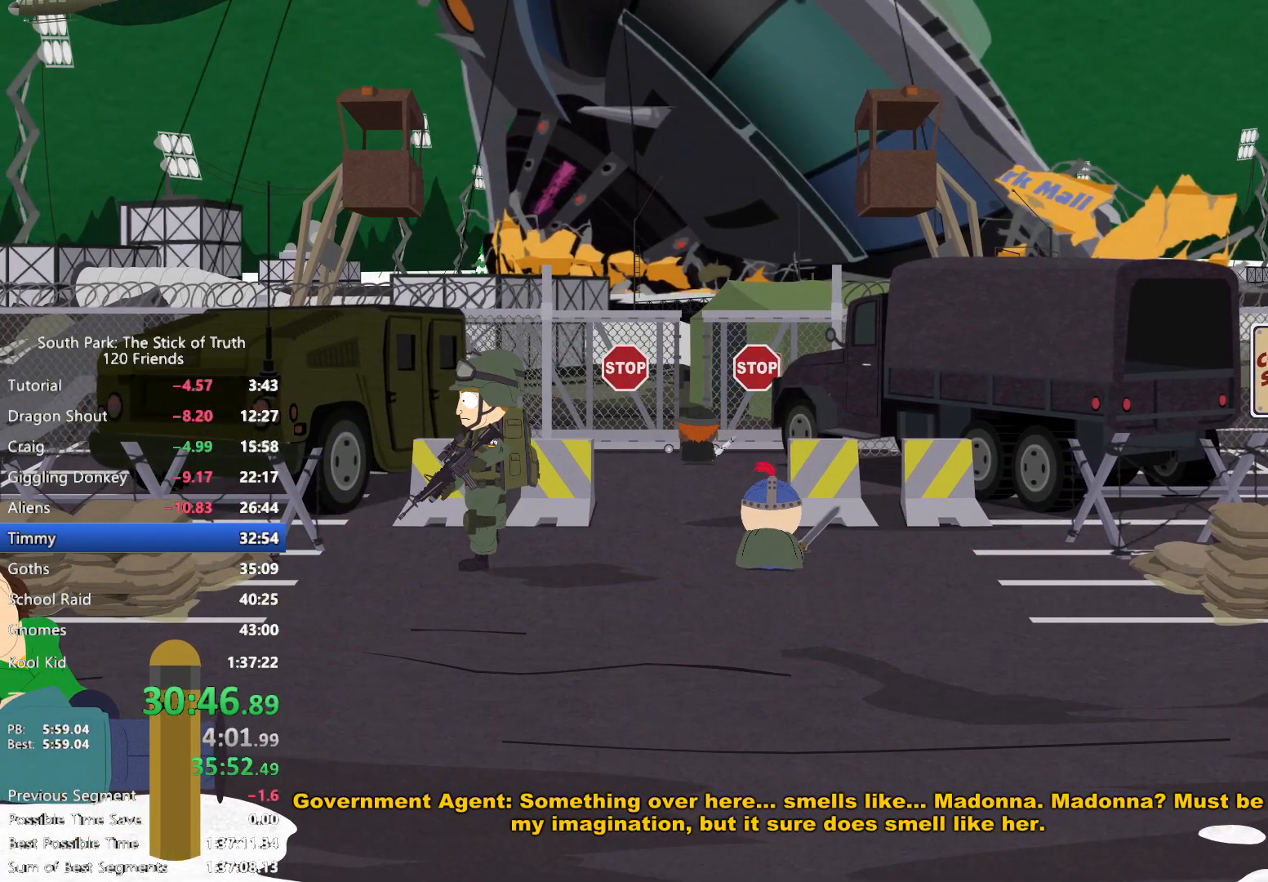
{"buttons": [], "left_stick": "center", "right_stick": "center", "events": []}
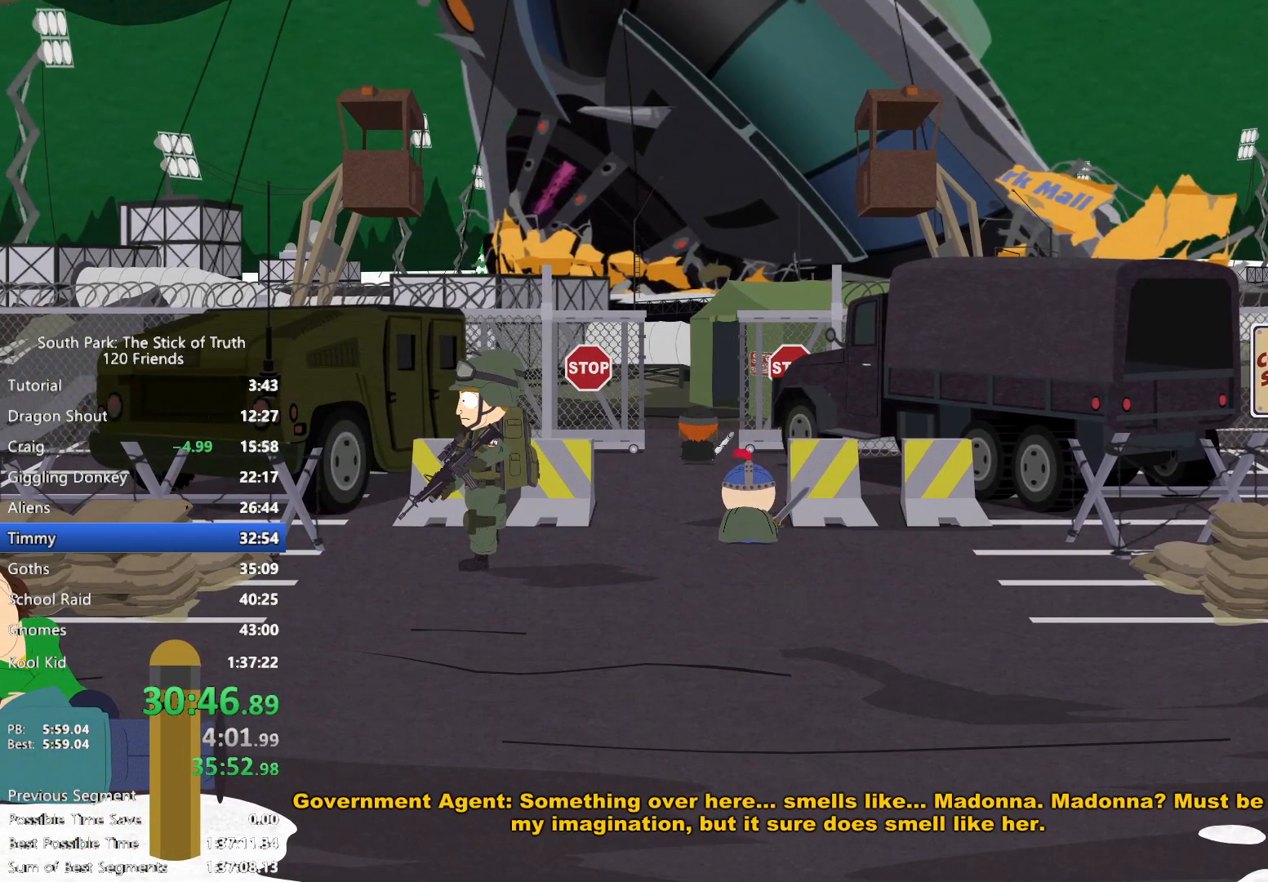
{"buttons": [], "left_stick": "center", "right_stick": "center", "events": []}
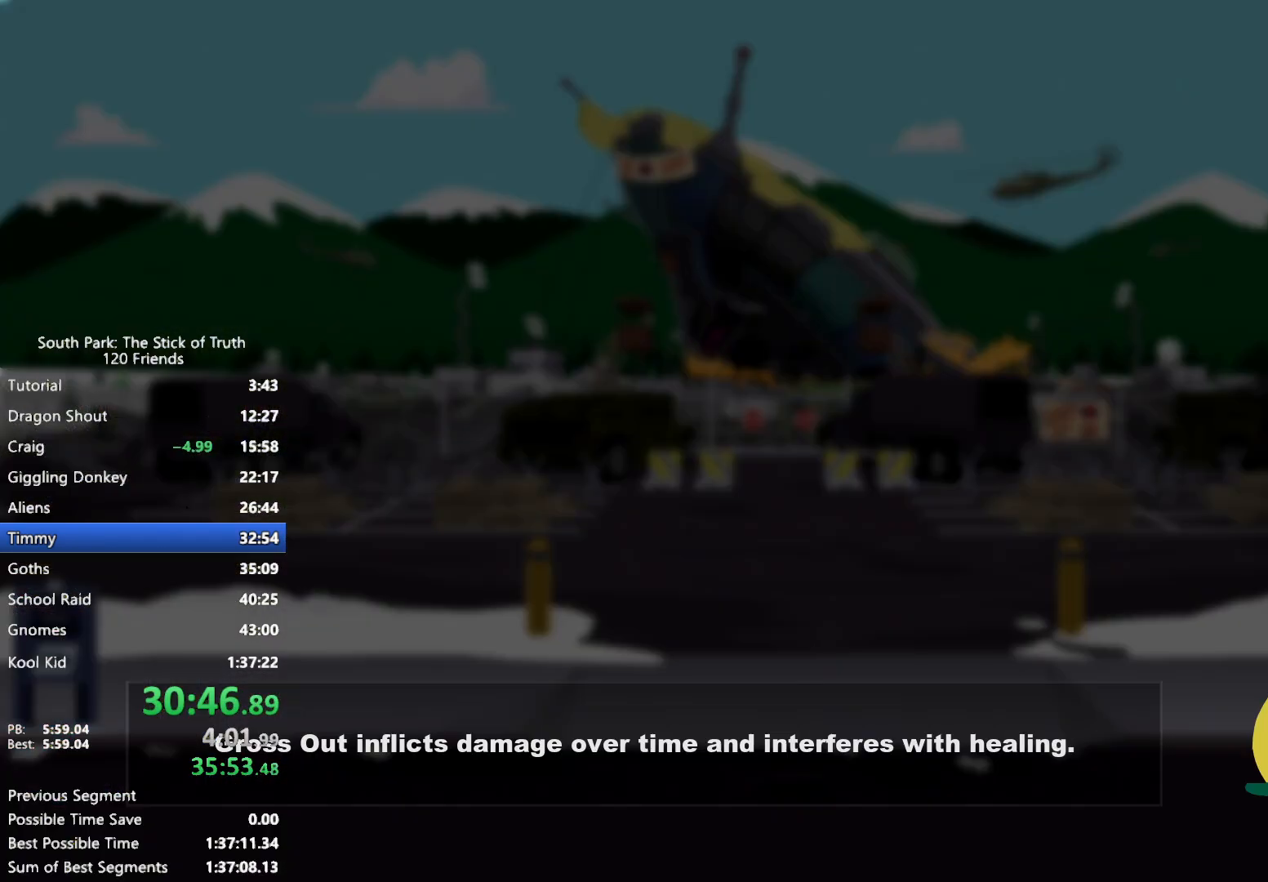
{"buttons": [], "left_stick": "center", "right_stick": "center", "events": []}
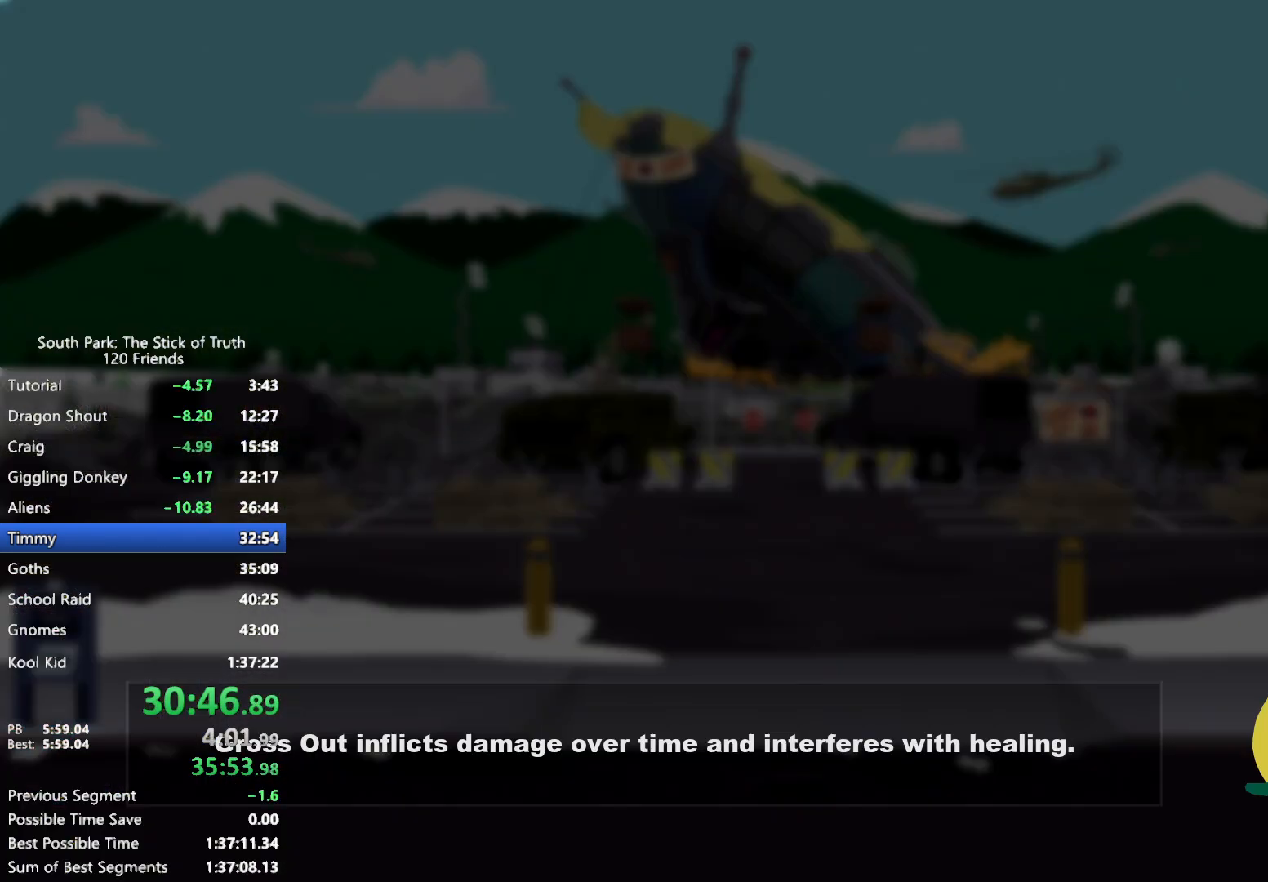
{"buttons": [], "left_stick": "center", "right_stick": "center", "events": []}
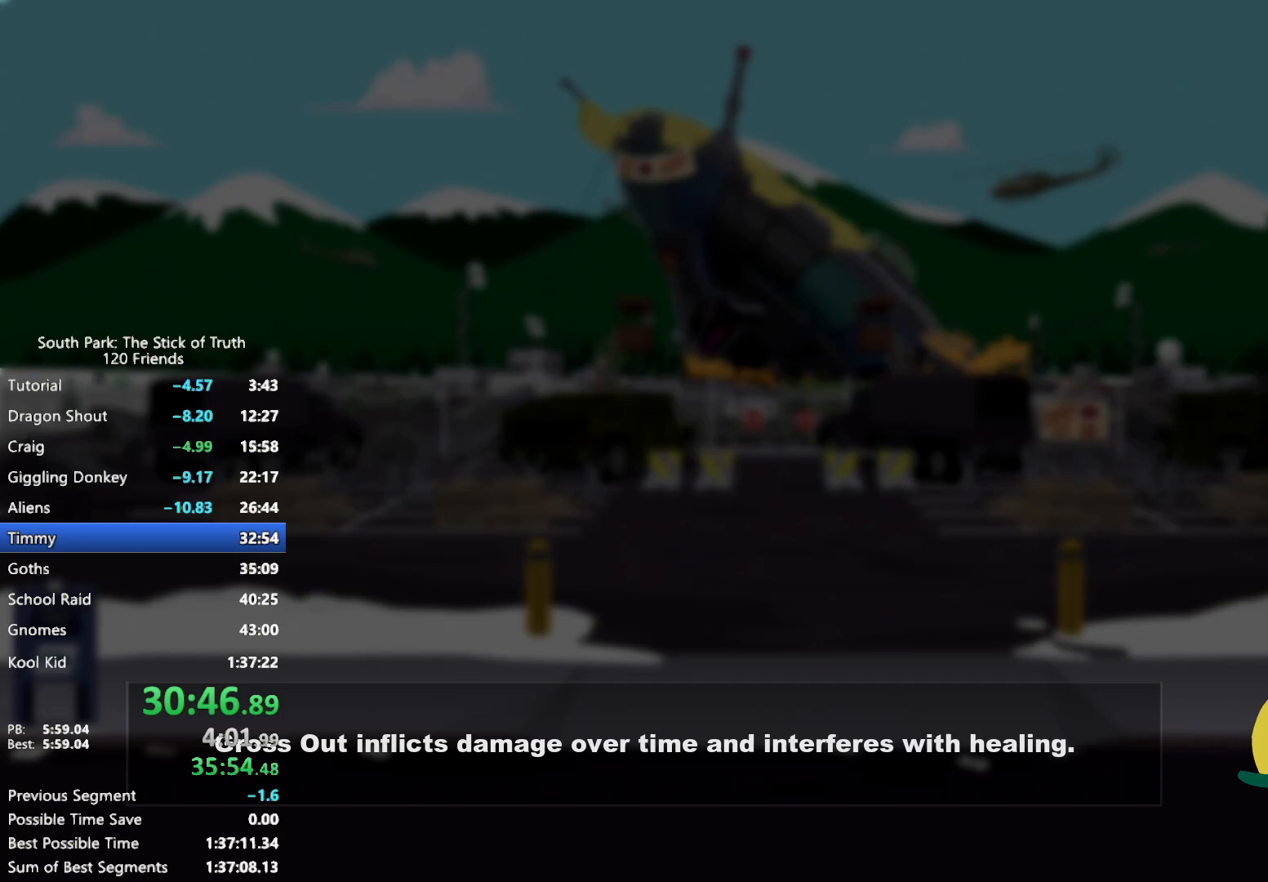
{"buttons": [], "left_stick": "center", "right_stick": "center", "events": []}
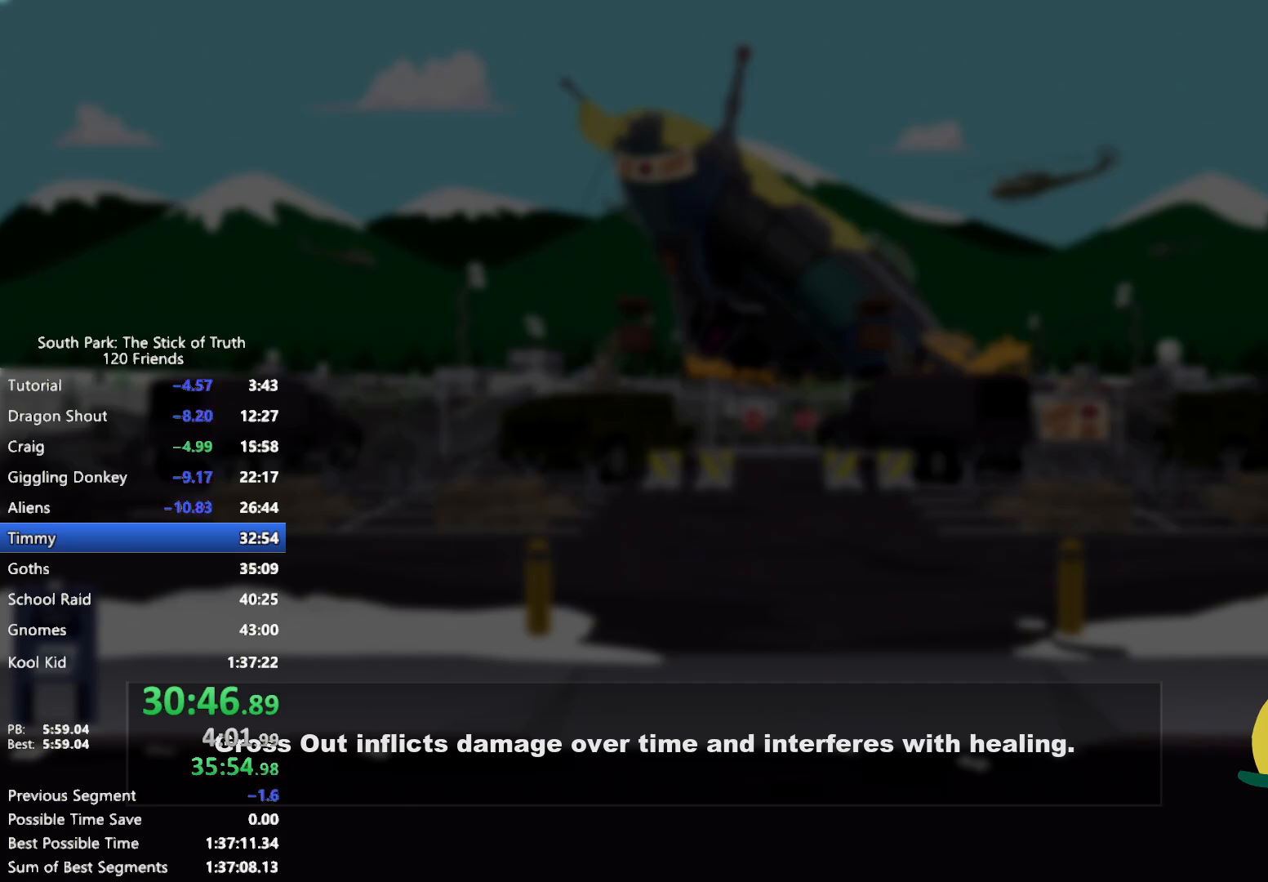
{"buttons": [], "left_stick": "center", "right_stick": "center", "events": []}